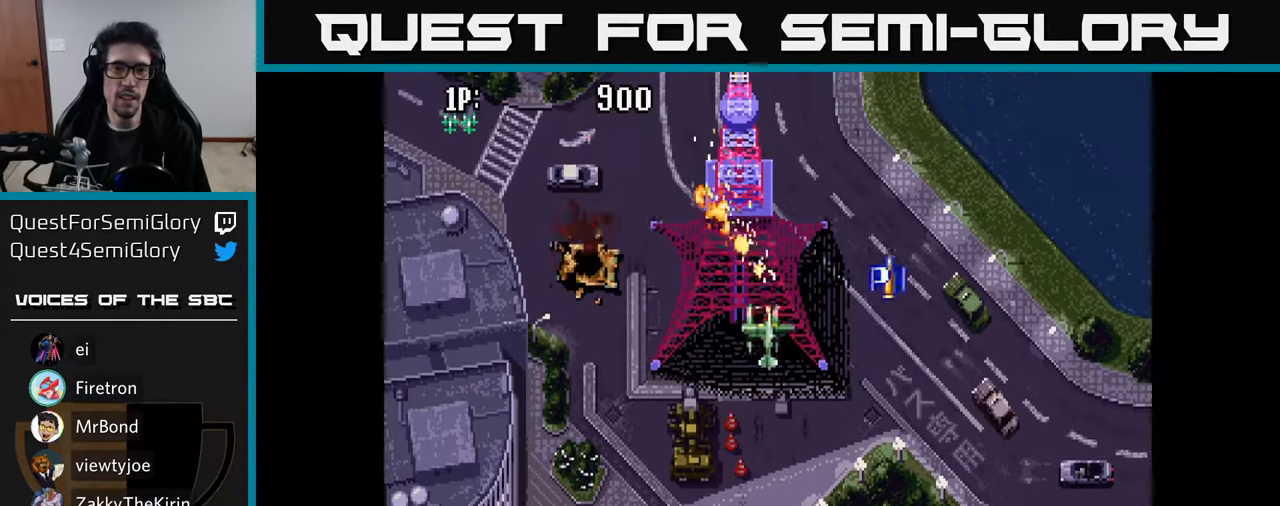
Gameplay with a controller (Xbox layout); each line is a JSON object with the inputs held at the frame after it. "events" lists button and stick changes between this image and that frame as [ms after this image, input, new state], when the widget could be followed in between.
{"buttons": ["DPAD_RIGHT"], "left_stick": "center", "right_stick": "center", "events": [[50, "A", "down"], [167, "A", "up"], [217, "A", "down"], [317, "A", "up"], [400, "A", "down"], [500, "A", "up"]]}
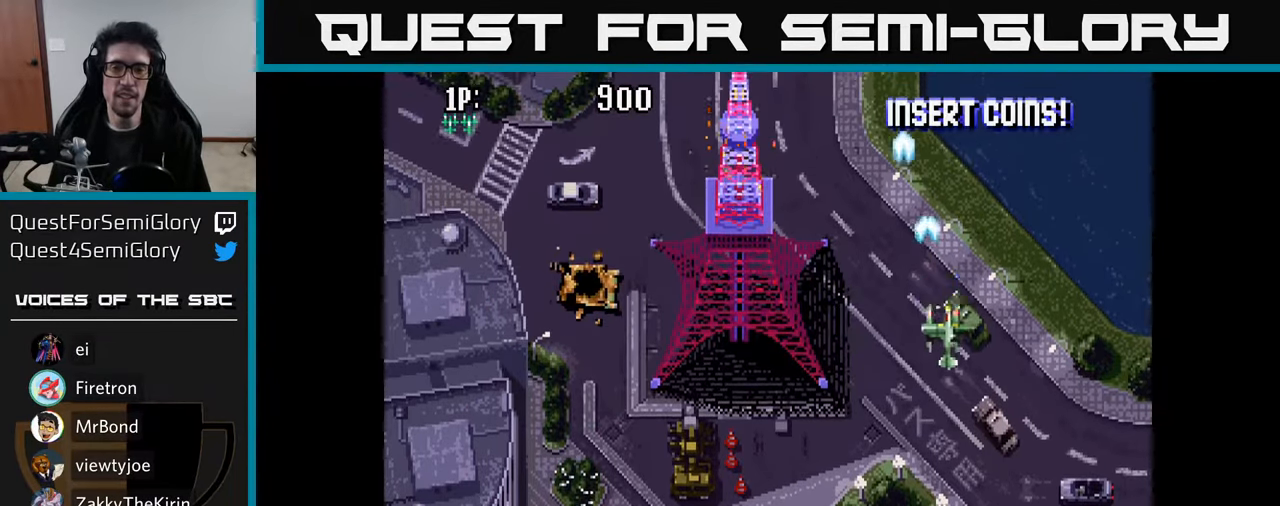
{"buttons": ["DPAD_DOWN", "DPAD_LEFT"], "left_stick": "center", "right_stick": "center", "events": [[84, "A", "down"], [167, "A", "up"], [184, "DPAD_RIGHT", "up"], [217, "DPAD_LEFT", "down"], [250, "DPAD_DOWN", "down"], [267, "A", "down"], [317, "A", "up"], [434, "A", "down"], [484, "A", "up"]]}
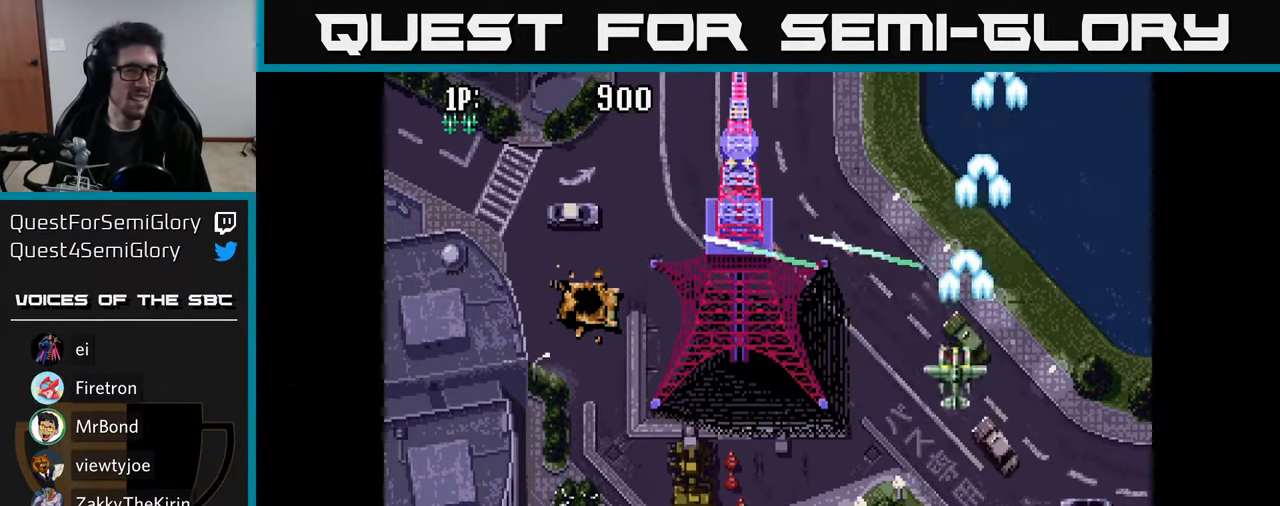
{"buttons": ["DPAD_LEFT"], "left_stick": "center", "right_stick": "center", "events": [[67, "A", "down"], [84, "DPAD_DOWN", "up"], [134, "A", "up"], [217, "A", "down"], [283, "A", "up"], [383, "A", "down"], [450, "A", "up"]]}
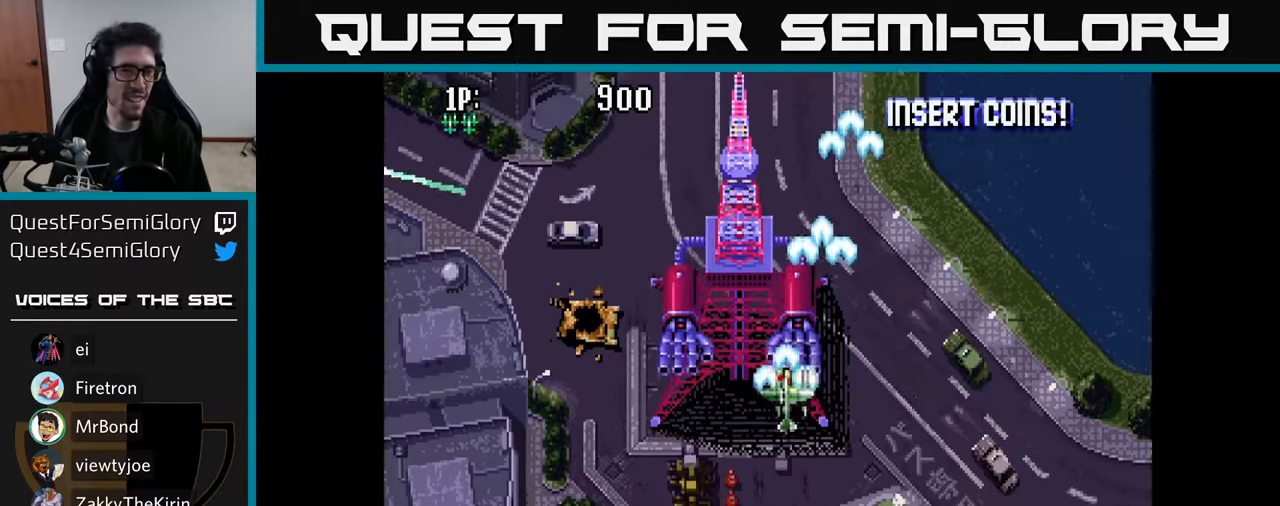
{"buttons": ["A", "DPAD_UP"], "left_stick": "center", "right_stick": "center", "events": [[16, "A", "down"], [100, "A", "up"], [133, "DPAD_DOWN", "down"], [150, "DPAD_LEFT", "up"], [166, "A", "down"], [233, "A", "up"], [316, "A", "down"], [383, "A", "up"], [400, "DPAD_DOWN", "up"], [433, "DPAD_UP", "down"], [466, "A", "down"]]}
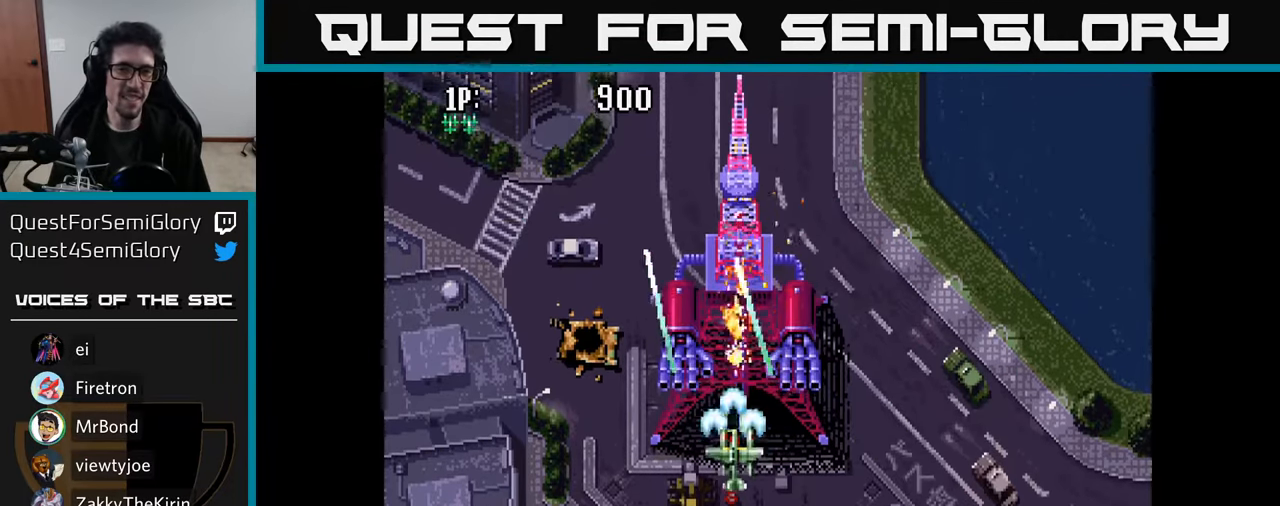
{"buttons": [], "left_stick": "center", "right_stick": "center", "events": [[33, "A", "up"], [83, "A", "down"], [166, "A", "up"], [200, "DPAD_UP", "up"], [216, "A", "down"], [316, "A", "up"], [383, "A", "down"], [450, "A", "up"]]}
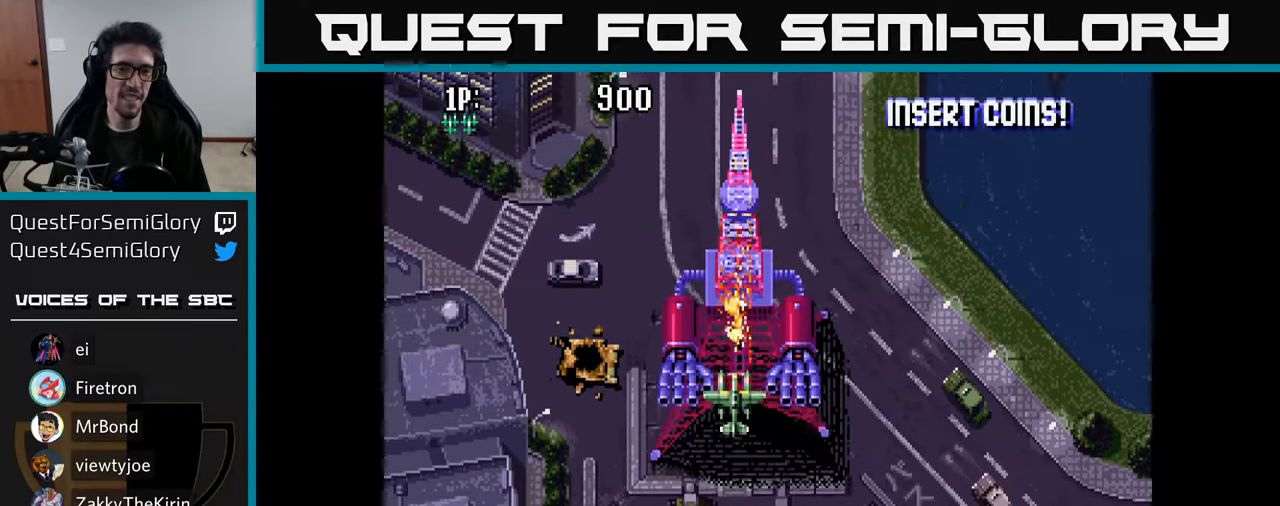
{"buttons": ["A"], "left_stick": "center", "right_stick": "center", "events": [[16, "A", "down"], [83, "A", "up"], [166, "A", "down"], [233, "A", "up"], [300, "A", "down"], [383, "A", "up"], [450, "A", "down"]]}
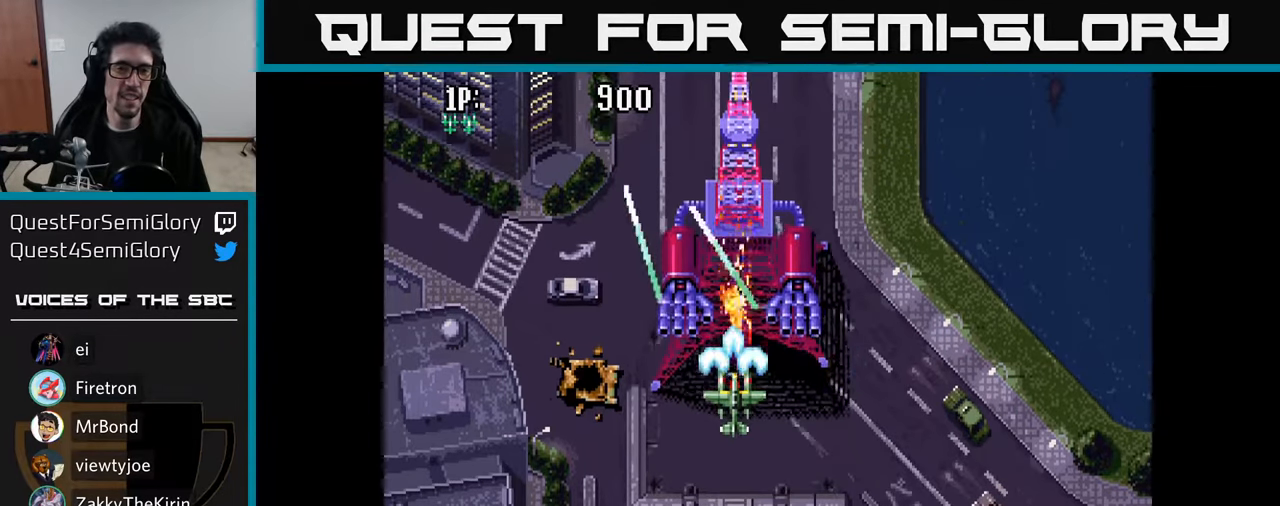
{"buttons": ["DPAD_DOWN"], "left_stick": "center", "right_stick": "center", "events": [[33, "A", "up"], [83, "DPAD_UP", "down"], [100, "A", "down"], [183, "A", "up"], [216, "DPAD_UP", "up"], [233, "A", "down"], [300, "DPAD_DOWN", "down"], [316, "A", "up"], [400, "A", "down"], [483, "A", "up"]]}
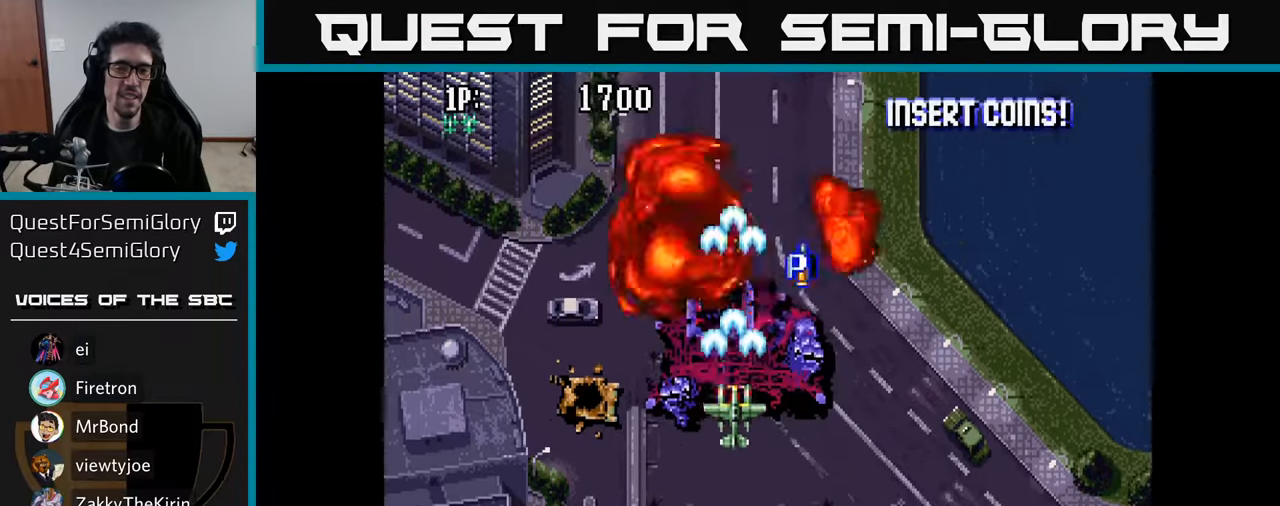
{"buttons": ["DPAD_UP", "DPAD_RIGHT"], "left_stick": "center", "right_stick": "center", "events": [[33, "A", "down"], [100, "DPAD_RIGHT", "down"], [150, "DPAD_DOWN", "up"], [183, "A", "up"], [216, "A", "down"], [300, "DPAD_UP", "down"], [316, "A", "up"], [416, "A", "down"], [500, "A", "up"]]}
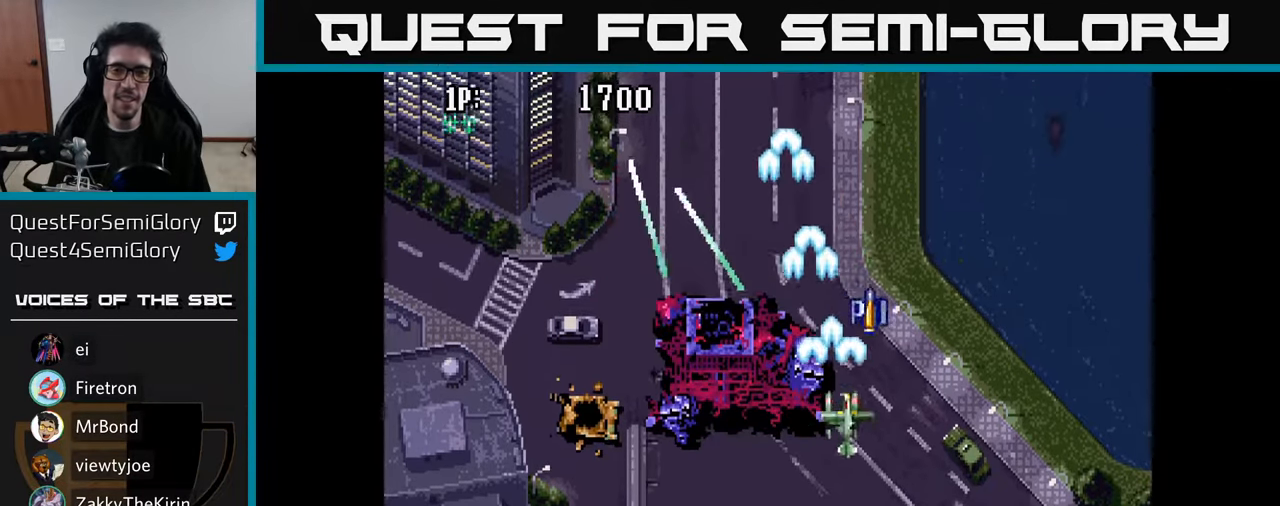
{"buttons": ["DPAD_DOWN"], "left_stick": "center", "right_stick": "center", "events": [[100, "A", "down"], [183, "A", "up"], [183, "DPAD_RIGHT", "up"], [266, "A", "down"], [266, "DPAD_UP", "up"], [316, "DPAD_DOWN", "down"], [350, "A", "up"], [433, "A", "down"], [483, "A", "up"]]}
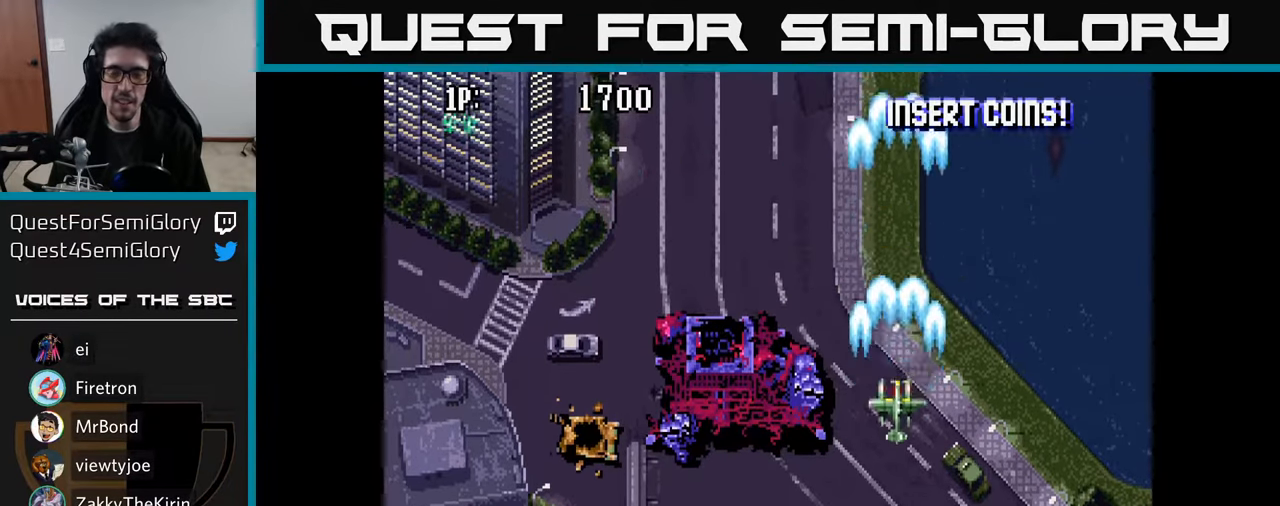
{"buttons": ["A", "DPAD_DOWN", "DPAD_RIGHT"], "left_stick": "center", "right_stick": "center", "events": [[50, "DPAD_LEFT", "down"], [250, "DPAD_LEFT", "up"], [283, "A", "down"], [383, "A", "up"], [383, "DPAD_RIGHT", "down"], [450, "A", "down"]]}
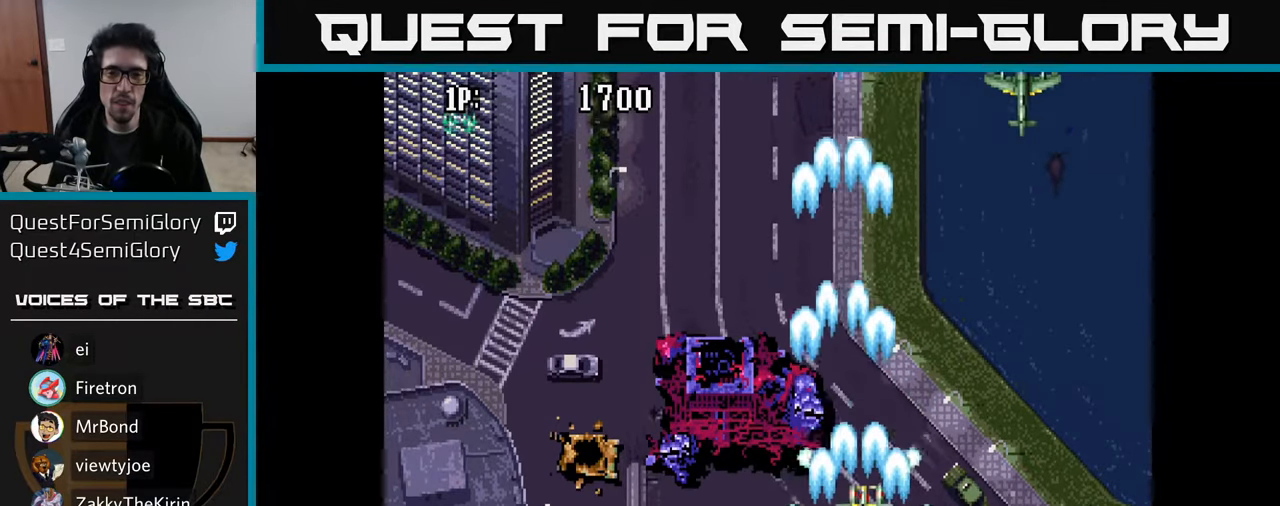
{"buttons": ["DPAD_DOWN"], "left_stick": "center", "right_stick": "center", "events": [[33, "A", "up"], [116, "A", "down"], [183, "A", "up"], [266, "A", "down"], [333, "A", "up"], [333, "DPAD_RIGHT", "up"], [416, "A", "down"], [483, "A", "up"]]}
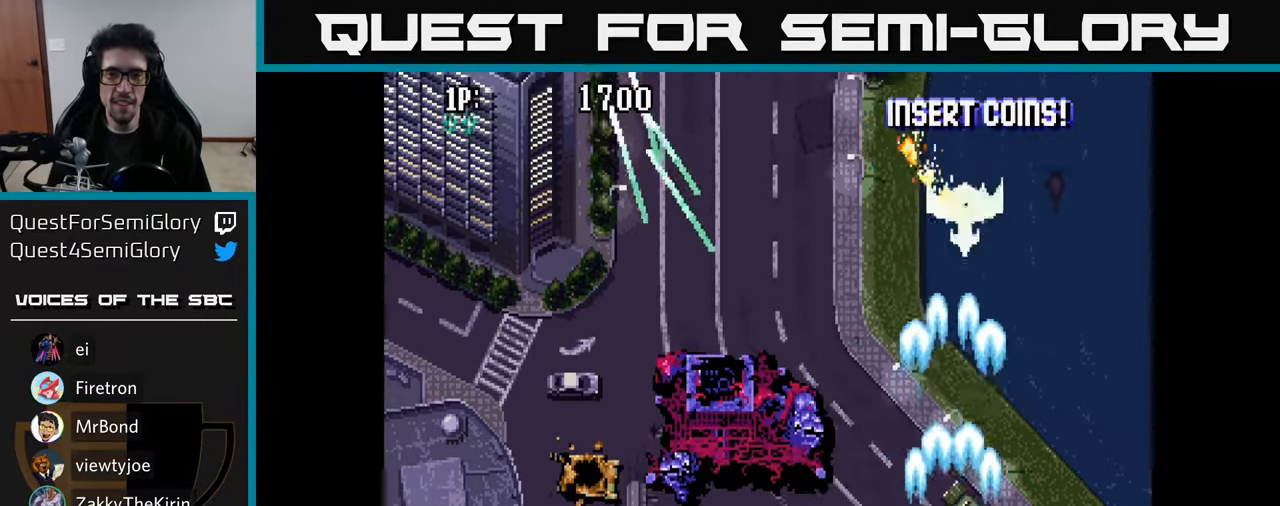
{"buttons": ["DPAD_LEFT"], "left_stick": "center", "right_stick": "center", "events": [[66, "A", "down"], [66, "DPAD_DOWN", "up"], [66, "DPAD_LEFT", "down"], [133, "A", "up"], [216, "A", "down"], [300, "A", "up"], [400, "A", "down"], [483, "A", "up"]]}
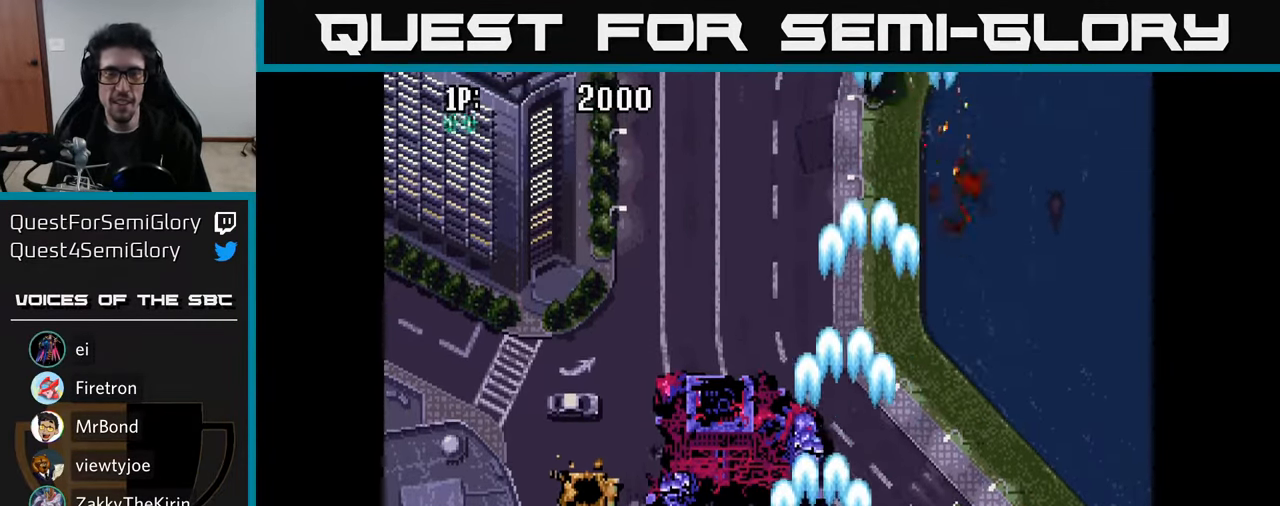
{"buttons": ["DPAD_LEFT"], "left_stick": "center", "right_stick": "center", "events": [[83, "A", "down"], [150, "A", "up"], [250, "A", "down"], [317, "A", "up"], [417, "A", "down"], [500, "A", "up"]]}
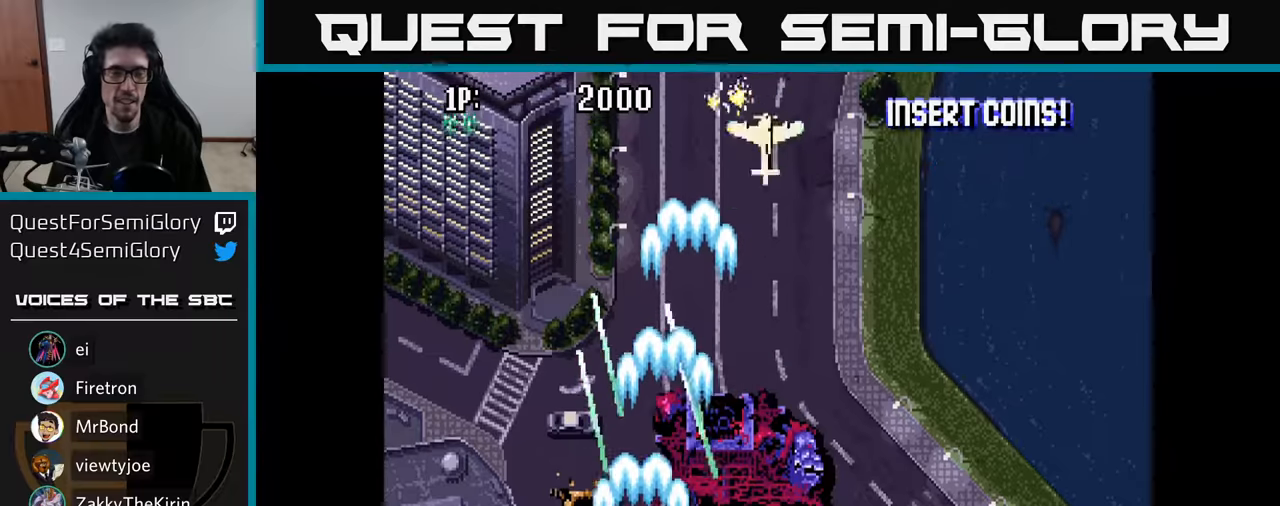
{"buttons": ["DPAD_RIGHT"], "left_stick": "center", "right_stick": "center", "events": [[83, "A", "down"], [167, "A", "up"], [250, "A", "down"], [317, "A", "up"], [400, "A", "down"], [450, "DPAD_LEFT", "up"], [467, "DPAD_RIGHT", "down"], [483, "A", "up"]]}
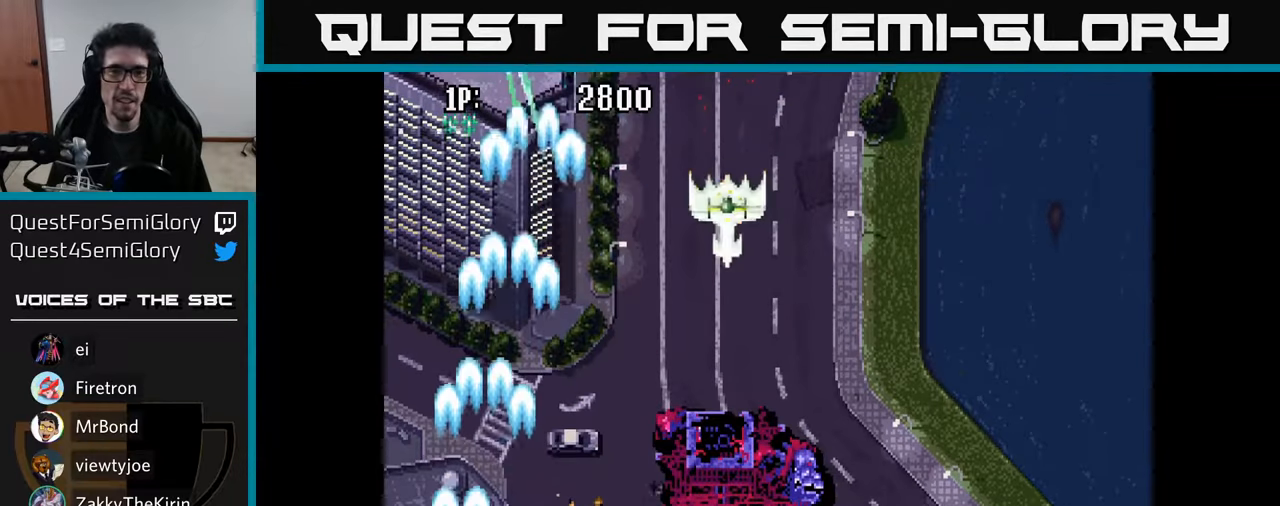
{"buttons": ["DPAD_RIGHT"], "left_stick": "center", "right_stick": "center", "events": [[67, "A", "down"], [150, "A", "up"], [233, "A", "down"], [333, "A", "up"], [417, "A", "down"], [483, "A", "up"]]}
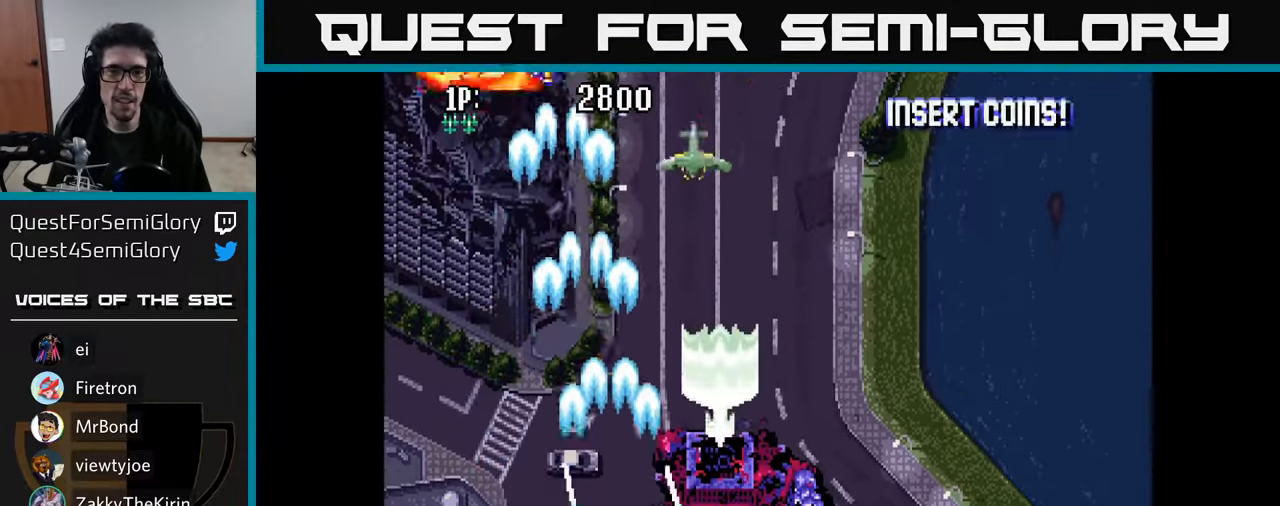
{"buttons": [], "left_stick": "center", "right_stick": "center", "events": [[83, "A", "down"], [83, "DPAD_RIGHT", "up"], [100, "DPAD_LEFT", "down"], [150, "A", "up"], [217, "A", "down"], [283, "A", "up"], [367, "A", "down"], [467, "A", "up"], [483, "DPAD_LEFT", "up"]]}
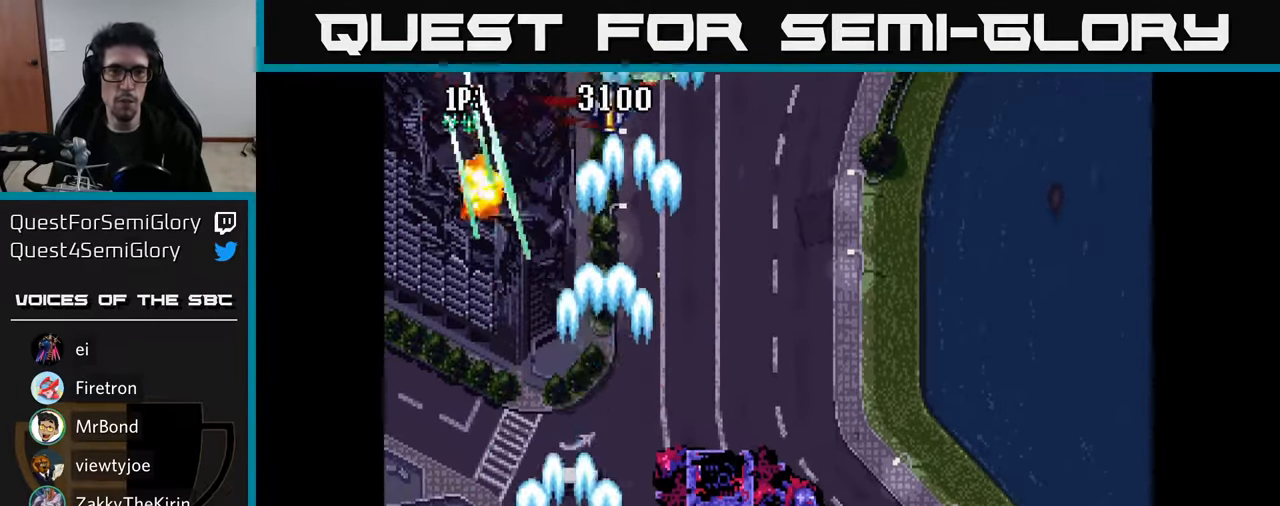
{"buttons": ["DPAD_RIGHT"], "left_stick": "center", "right_stick": "center", "events": [[17, "A", "down"], [17, "DPAD_UP", "down"], [50, "DPAD_RIGHT", "down"], [100, "DPAD_UP", "up"], [133, "A", "up"], [217, "A", "down"], [233, "DPAD_DOWN", "down"], [233, "DPAD_RIGHT", "up"], [333, "A", "up"], [400, "A", "down"], [400, "DPAD_DOWN", "up"], [400, "DPAD_RIGHT", "down"], [500, "A", "up"]]}
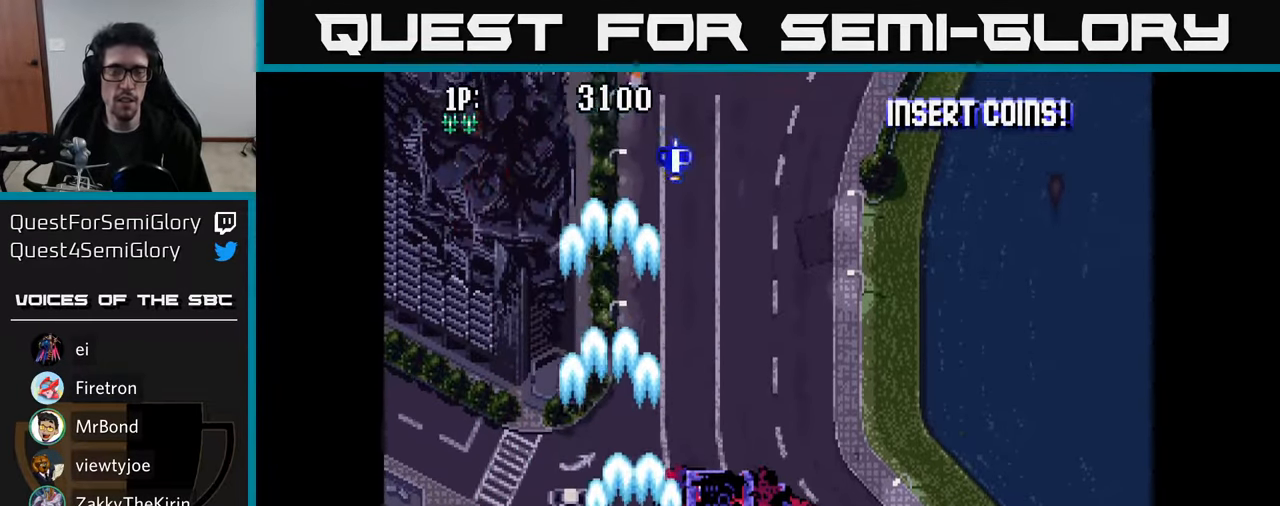
{"buttons": ["A", "DPAD_RIGHT"], "left_stick": "center", "right_stick": "center", "events": [[100, "A", "down"], [200, "A", "up"], [283, "A", "down"], [383, "A", "up"], [467, "A", "down"]]}
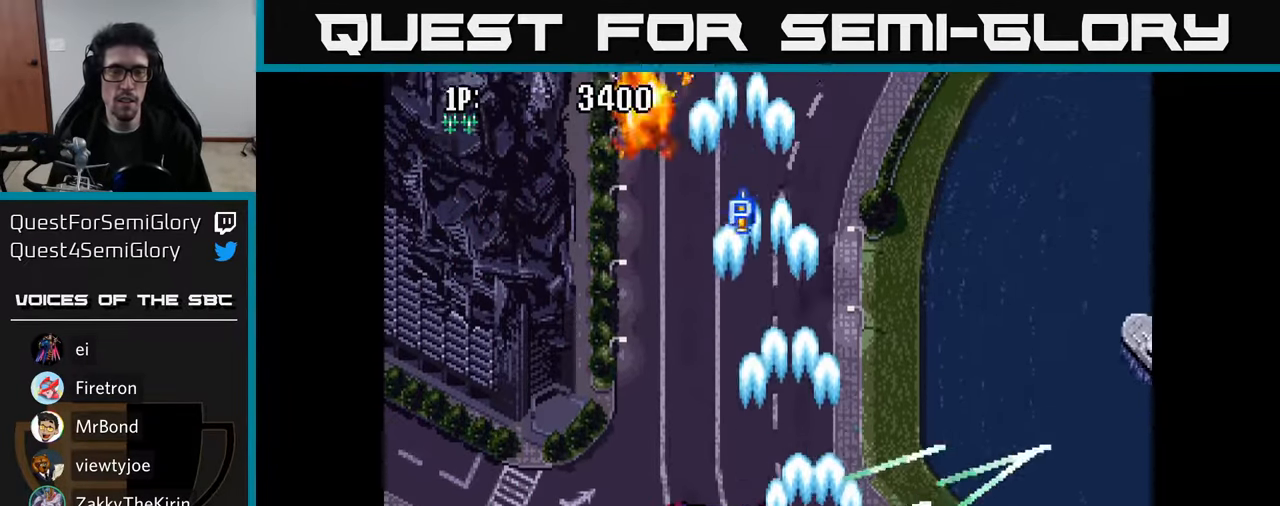
{"buttons": ["A", "DPAD_RIGHT"], "left_stick": "center", "right_stick": "center", "events": [[50, "A", "up"], [150, "A", "down"], [233, "A", "up"], [333, "A", "down"], [417, "A", "up"], [500, "A", "down"]]}
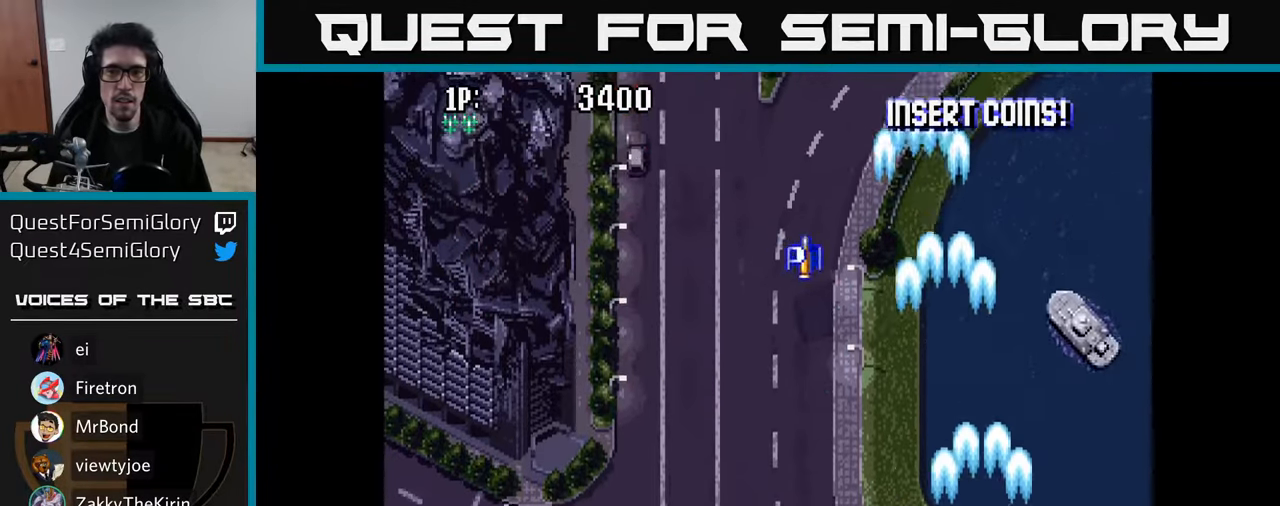
{"buttons": ["A"], "left_stick": "center", "right_stick": "center", "events": [[83, "A", "up"], [100, "DPAD_DOWN", "down"], [117, "DPAD_RIGHT", "up"], [167, "A", "down"], [167, "DPAD_DOWN", "up"], [167, "DPAD_LEFT", "down"], [233, "A", "up"], [300, "DPAD_LEFT", "up"], [317, "A", "down"], [400, "A", "up"], [483, "A", "down"]]}
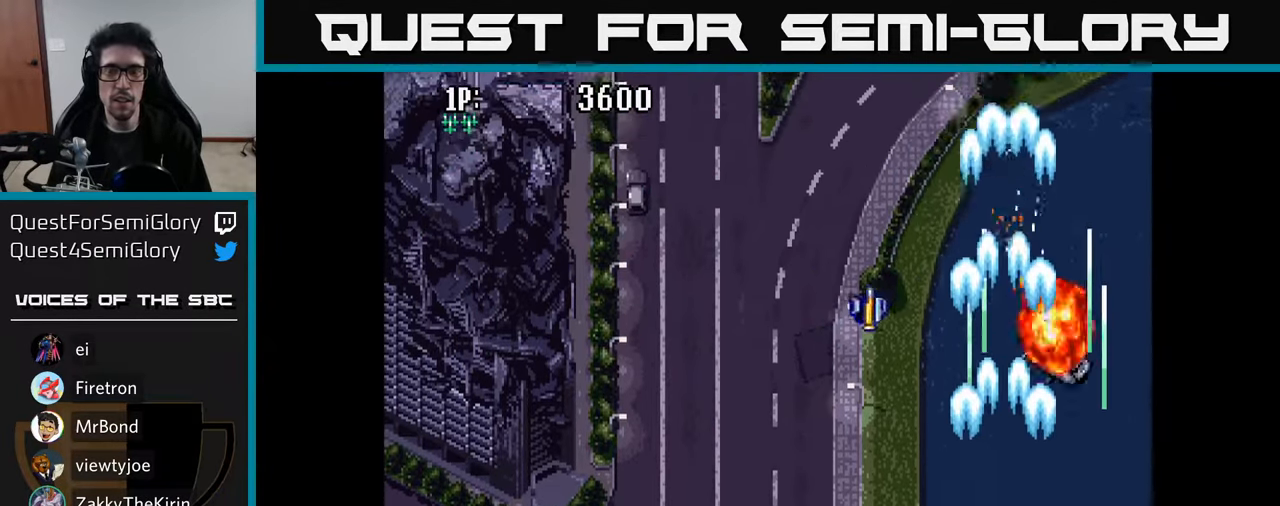
{"buttons": ["DPAD_LEFT"], "left_stick": "center", "right_stick": "center", "events": [[50, "DPAD_LEFT", "down"], [83, "DPAD_UP", "down"], [100, "A", "up"], [167, "A", "down"], [283, "A", "up"], [367, "A", "down"], [417, "DPAD_UP", "up"], [483, "A", "up"]]}
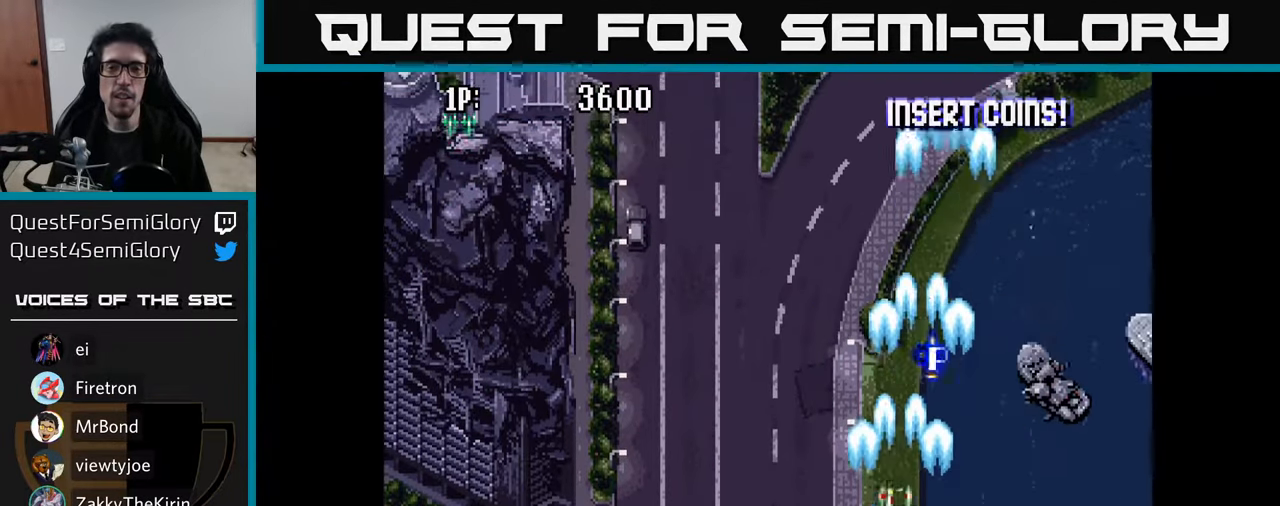
{"buttons": ["A", "DPAD_RIGHT"], "left_stick": "center", "right_stick": "center", "events": [[50, "A", "down"], [67, "DPAD_UP", "down"], [83, "DPAD_LEFT", "up"], [117, "DPAD_RIGHT", "down"], [167, "A", "up"], [233, "A", "down"], [350, "A", "up"], [433, "A", "down"], [467, "DPAD_UP", "up"]]}
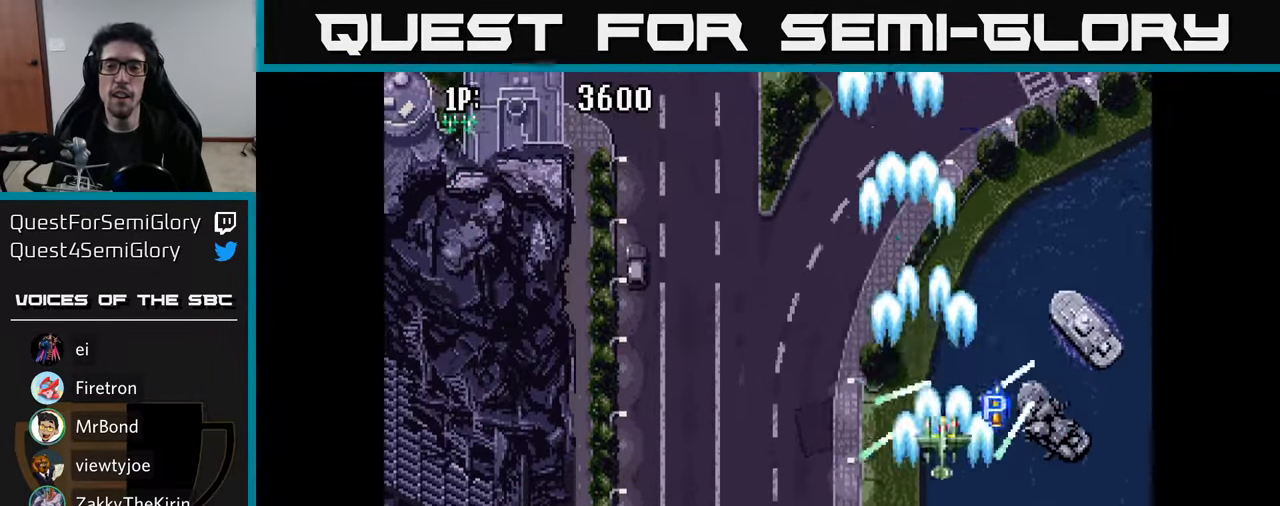
{"buttons": ["A", "DPAD_DOWN"], "left_stick": "center", "right_stick": "center", "events": [[33, "A", "up"], [117, "A", "down"], [200, "DPAD_DOWN", "down"], [200, "DPAD_RIGHT", "up"], [217, "A", "up"], [300, "A", "down"], [400, "A", "up"], [484, "A", "down"]]}
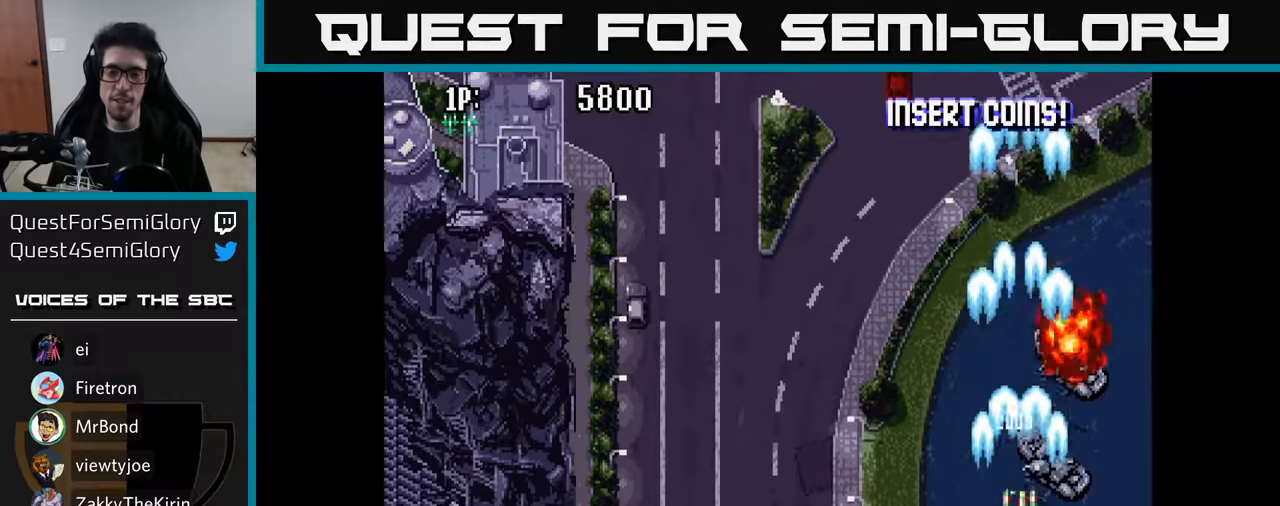
{"buttons": ["DPAD_LEFT"], "left_stick": "center", "right_stick": "center", "events": [[84, "A", "up"], [150, "DPAD_RIGHT", "down"], [167, "A", "down"], [217, "DPAD_DOWN", "up"], [284, "A", "up"], [300, "DPAD_RIGHT", "up"], [334, "DPAD_LEFT", "down"], [350, "A", "down"], [434, "A", "up"]]}
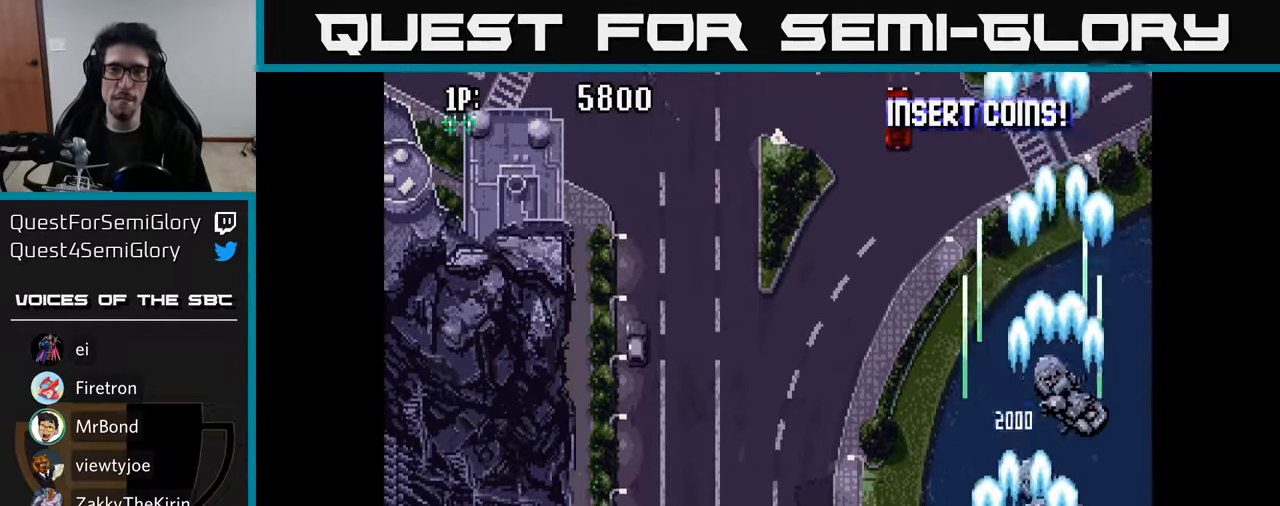
{"buttons": ["A", "DPAD_LEFT"], "left_stick": "center", "right_stick": "center", "events": [[17, "A", "down"], [84, "A", "up"], [167, "A", "down"], [250, "A", "up"], [334, "A", "down"], [400, "A", "up"], [500, "A", "down"]]}
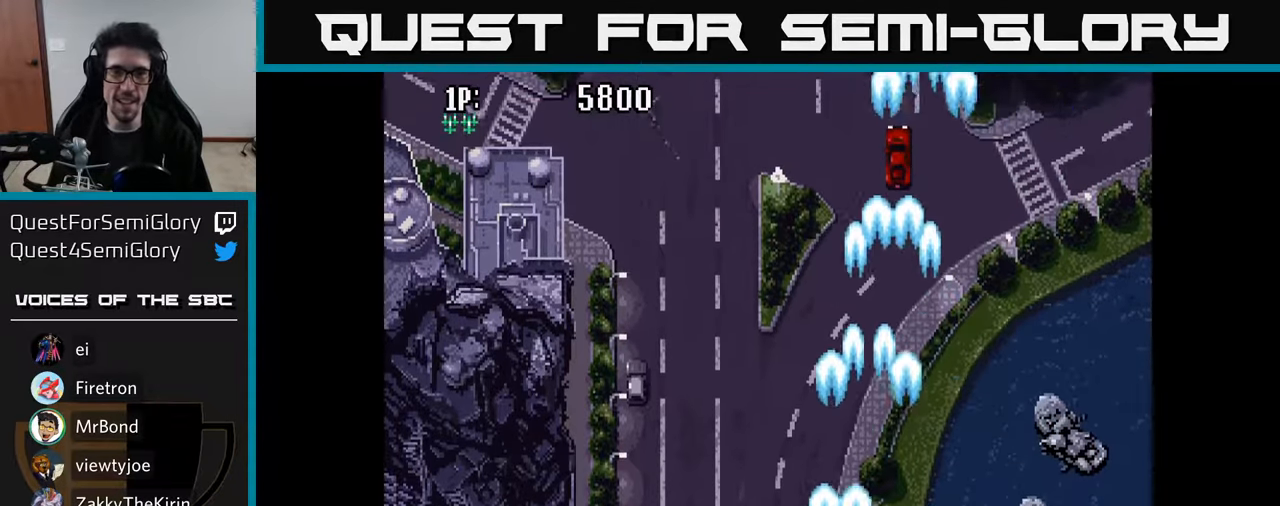
{"buttons": ["DPAD_LEFT"], "left_stick": "center", "right_stick": "center", "events": [[67, "A", "up"], [167, "A", "down"], [267, "A", "up"], [334, "A", "down"], [450, "A", "up"]]}
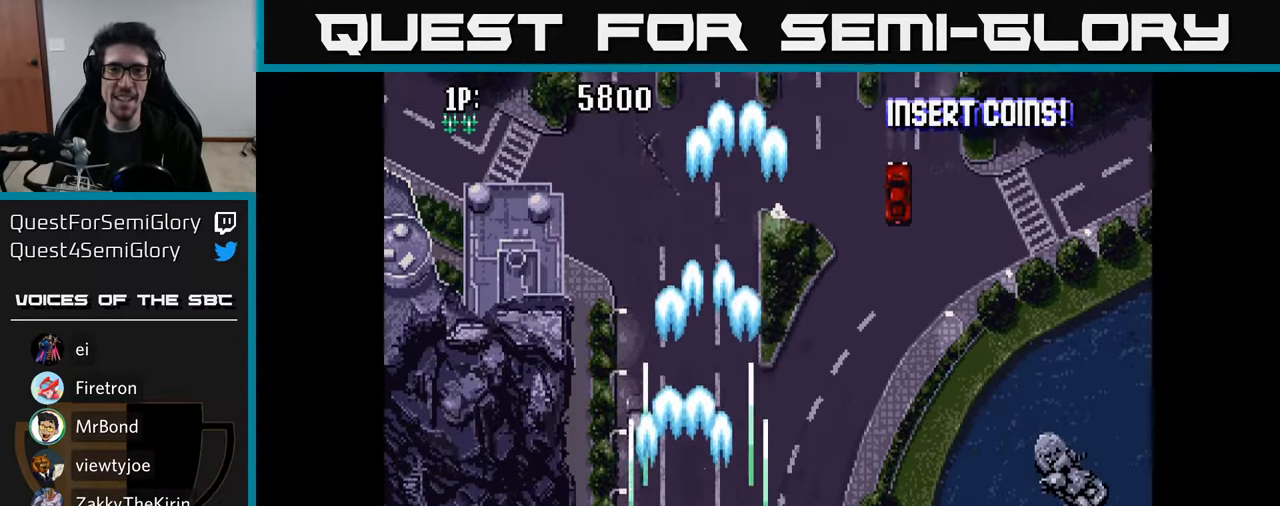
{"buttons": ["DPAD_RIGHT"], "left_stick": "center", "right_stick": "center", "events": [[17, "A", "down"], [134, "A", "up"], [200, "A", "down"], [300, "A", "up"], [384, "DPAD_LEFT", "up"], [400, "A", "down"], [417, "DPAD_RIGHT", "down"], [484, "A", "up"]]}
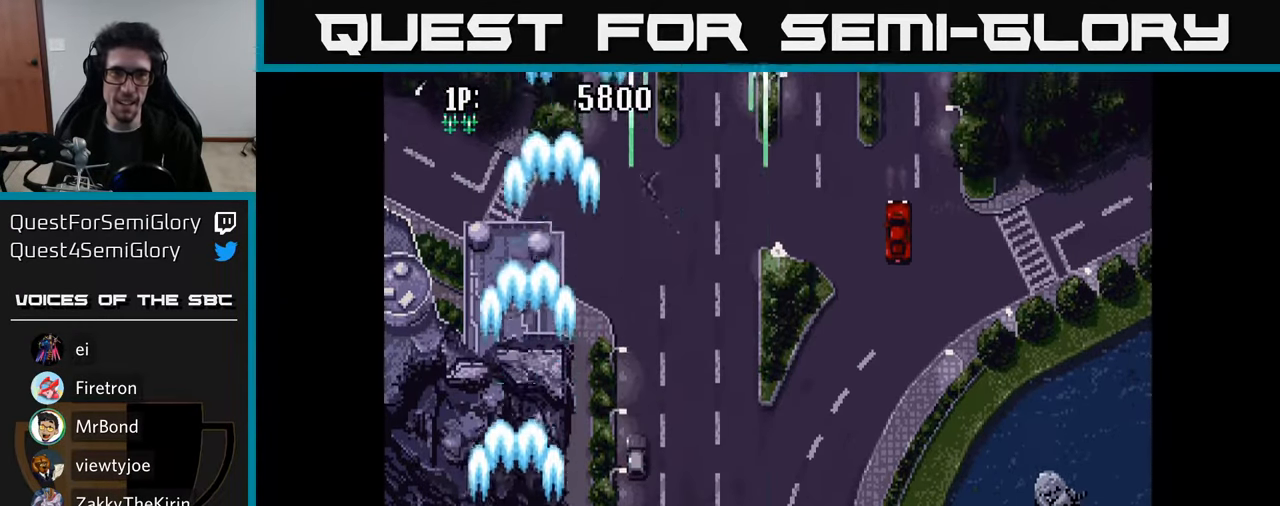
{"buttons": ["DPAD_RIGHT"], "left_stick": "center", "right_stick": "center", "events": [[50, "A", "down"], [134, "A", "up"], [217, "A", "down"], [300, "A", "up"], [367, "A", "down"], [434, "A", "up"]]}
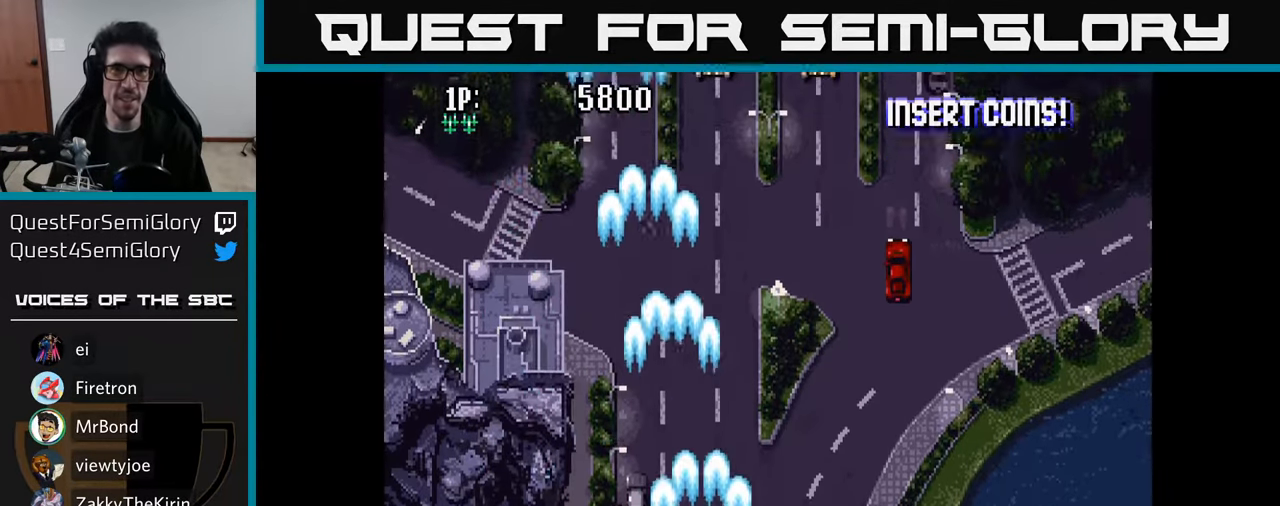
{"buttons": ["A", "DPAD_UP", "DPAD_LEFT"], "left_stick": "center", "right_stick": "center", "events": [[34, "A", "down"], [100, "A", "up"], [184, "A", "down"], [234, "A", "up"], [334, "A", "down"], [400, "A", "up"], [417, "DPAD_RIGHT", "up"], [434, "DPAD_UP", "down"], [450, "DPAD_LEFT", "down"], [484, "A", "down"]]}
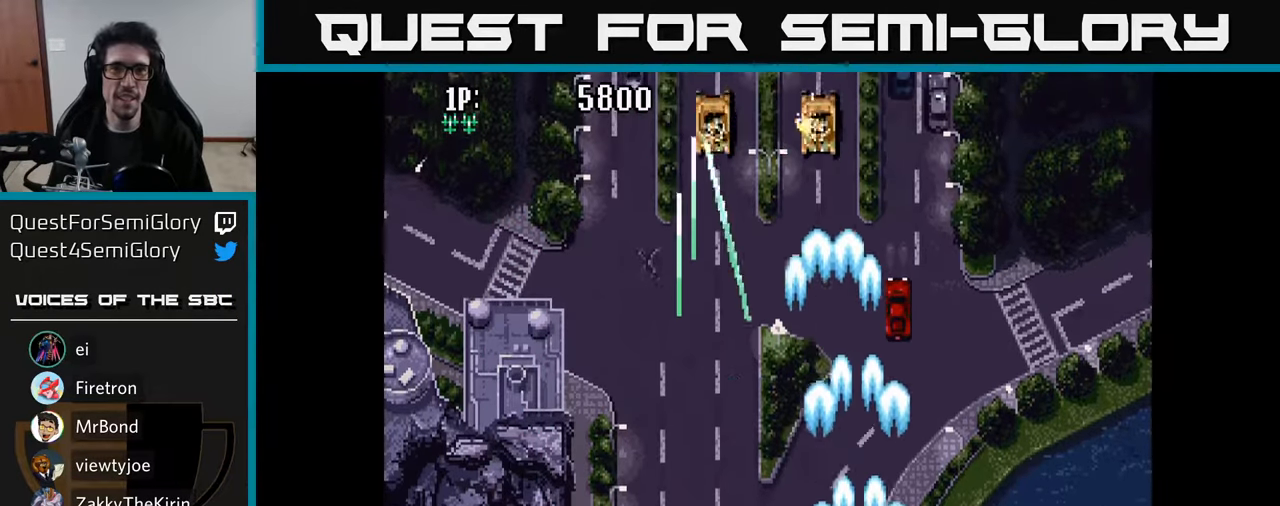
{"buttons": ["A", "DPAD_UP", "DPAD_LEFT"], "left_stick": "center", "right_stick": "center", "events": [[17, "DPAD_UP", "up"], [50, "A", "up"], [117, "DPAD_UP", "down"], [134, "A", "down"], [200, "A", "up"], [267, "A", "down"], [367, "A", "up"], [434, "A", "down"]]}